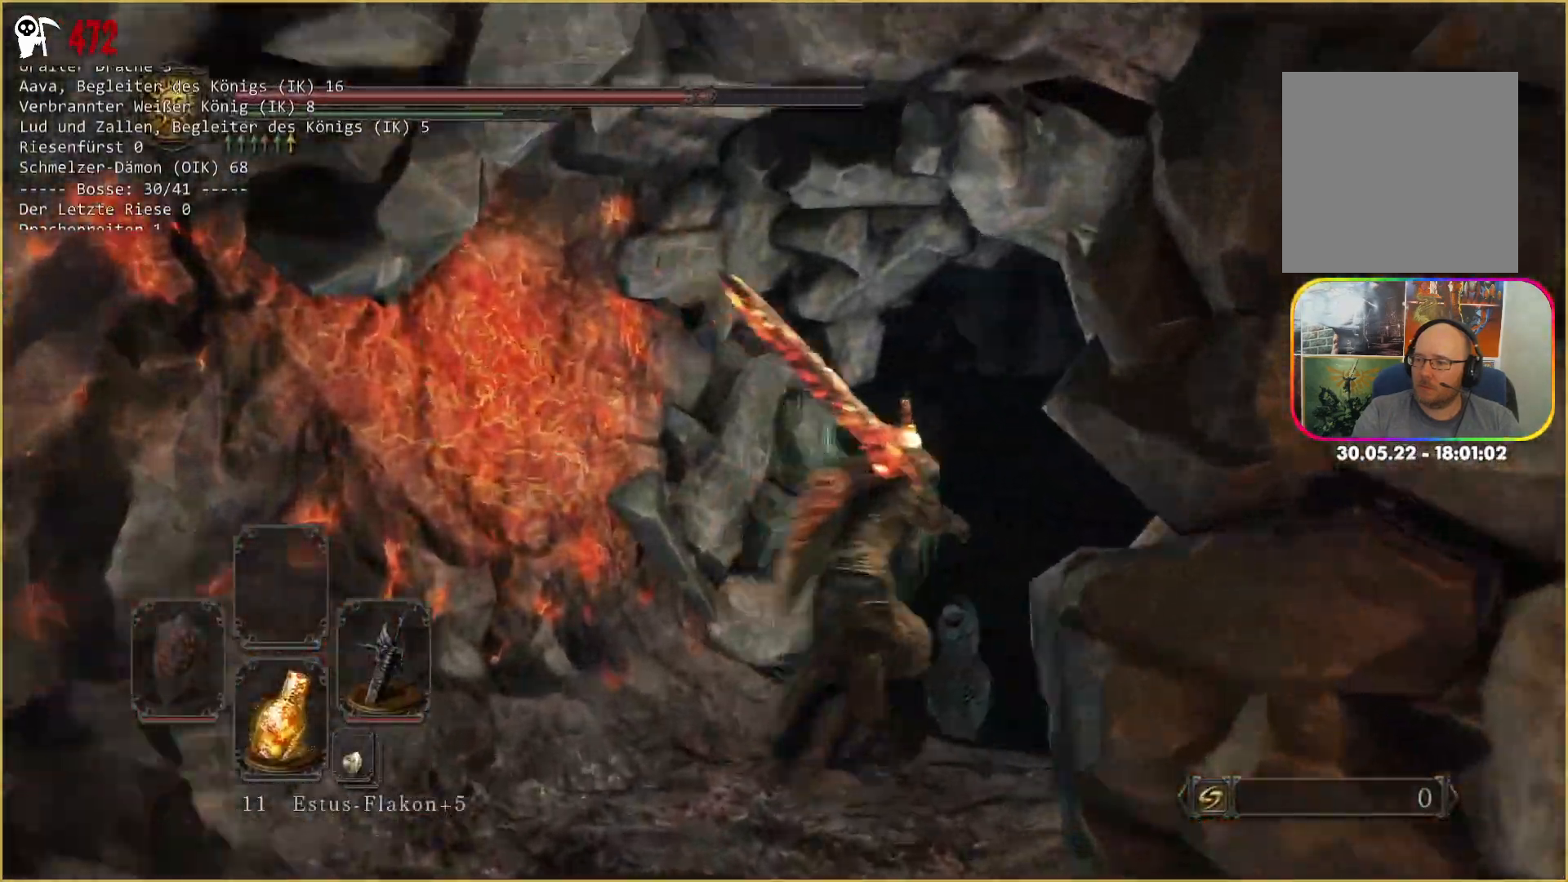
Gameplay with a controller (Xbox layout); each line is a JSON object with the inputs held at the frame after it (dt_ms = milliseconds from this image to that frame). "events" lists button and stick changes between this image and that frame as [ms after this image, input, new state], when the widget could be followed in between. Not read: L3 START.
{"dt_ms": 500, "buttons": [], "left_stick": "up-left", "right_stick": "center", "events": [[167, "left_stick", "up"], [333, "left_stick", "up-left"], [483, "B", "up"]]}
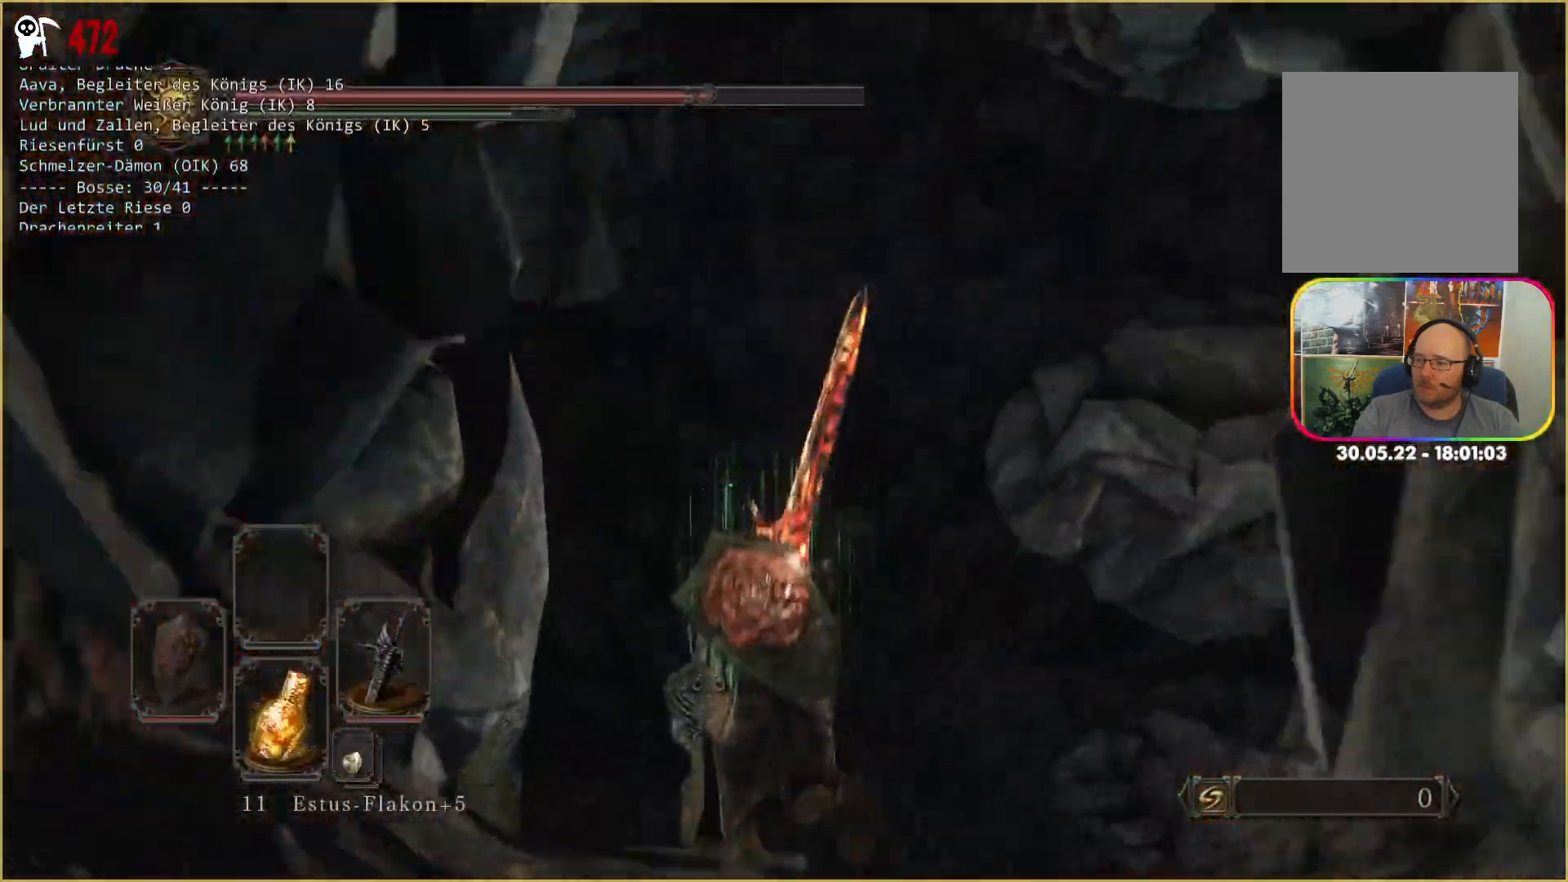
{"dt_ms": 1000, "buttons": ["B"], "left_stick": "up-left", "right_stick": "center"}
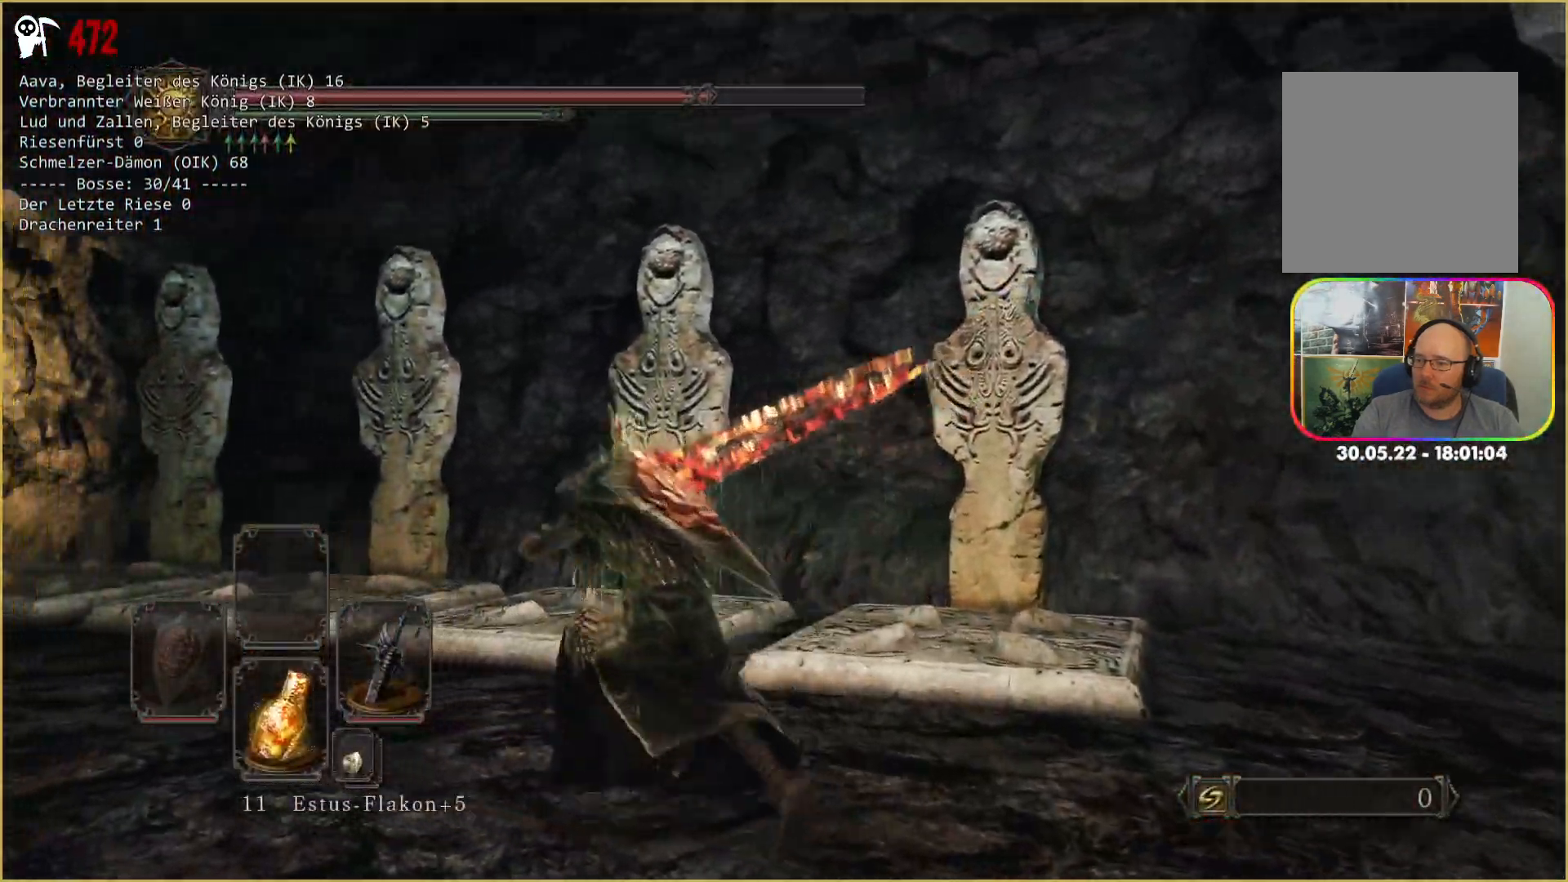
{"dt_ms": 500, "buttons": ["B"], "left_stick": "up-left", "right_stick": "center"}
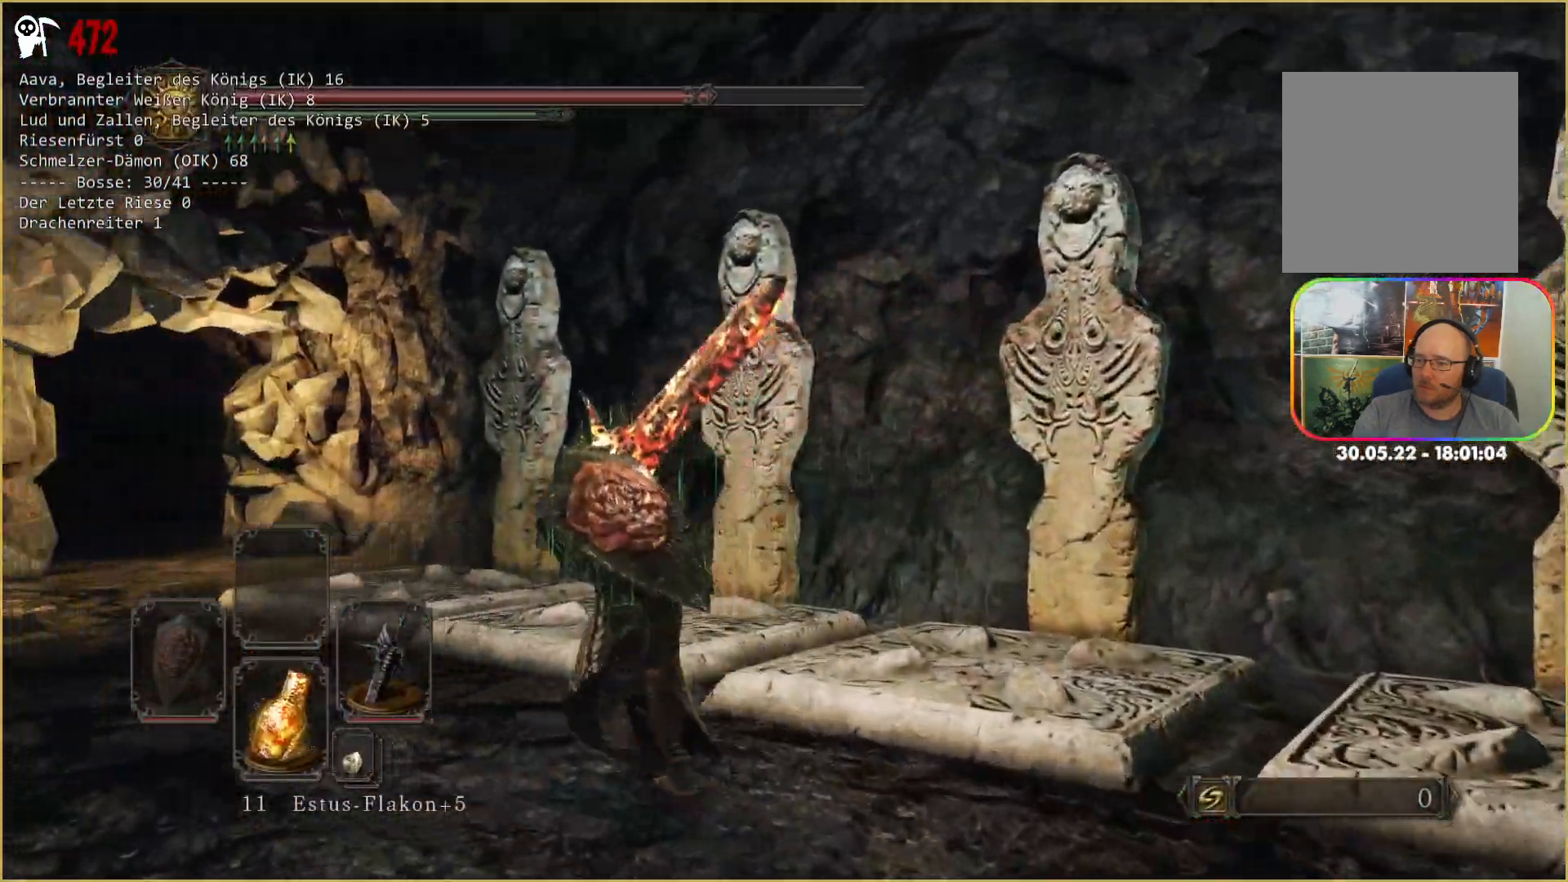
{"dt_ms": 500, "buttons": ["B"], "left_stick": "up-left", "right_stick": "center", "events": [[433, "SELECT", "down"], [483, "SELECT", "up"]]}